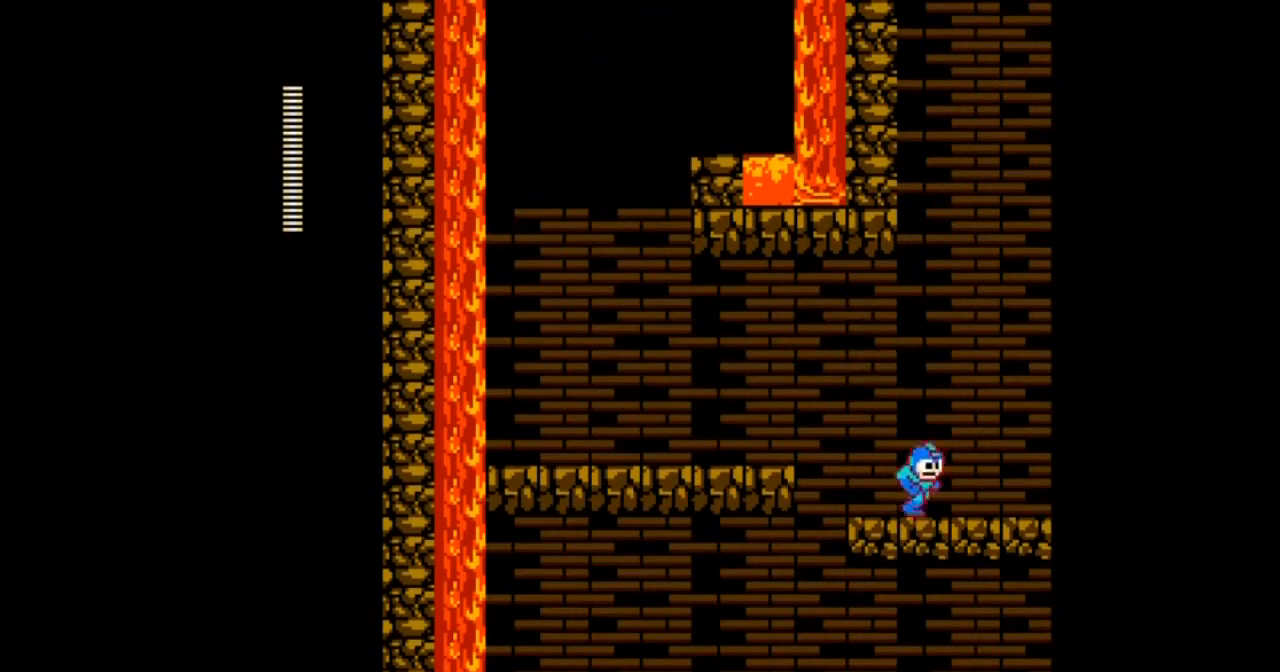
Gameplay with a controller; each line is a JSON object with the inputs held at the frame after it. "events" lists button and stick changes between this image and that frame as [ms after this image, input, new state], when the widget could be followed in between. Not read: L3 R3.
{"buttons": ["A", "B", "DPAD_RIGHT"], "events": [[100, "B", "down"]]}
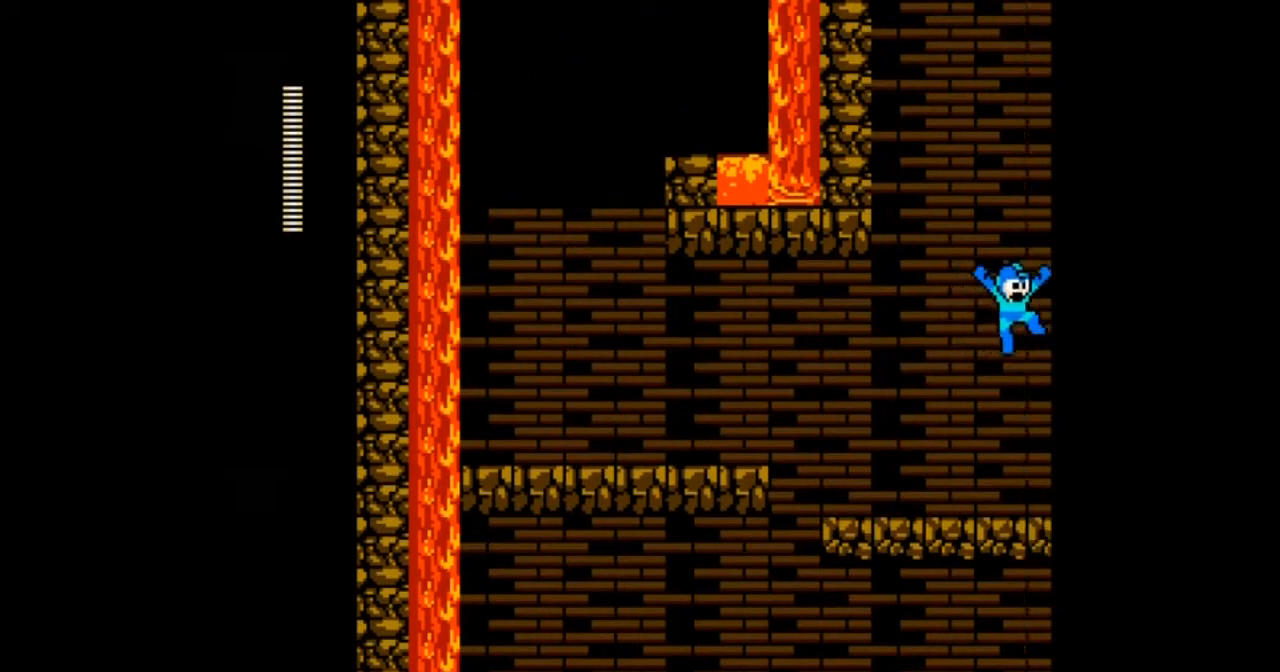
{"buttons": ["A", "DPAD_RIGHT"], "events": [[101, "B", "up"]]}
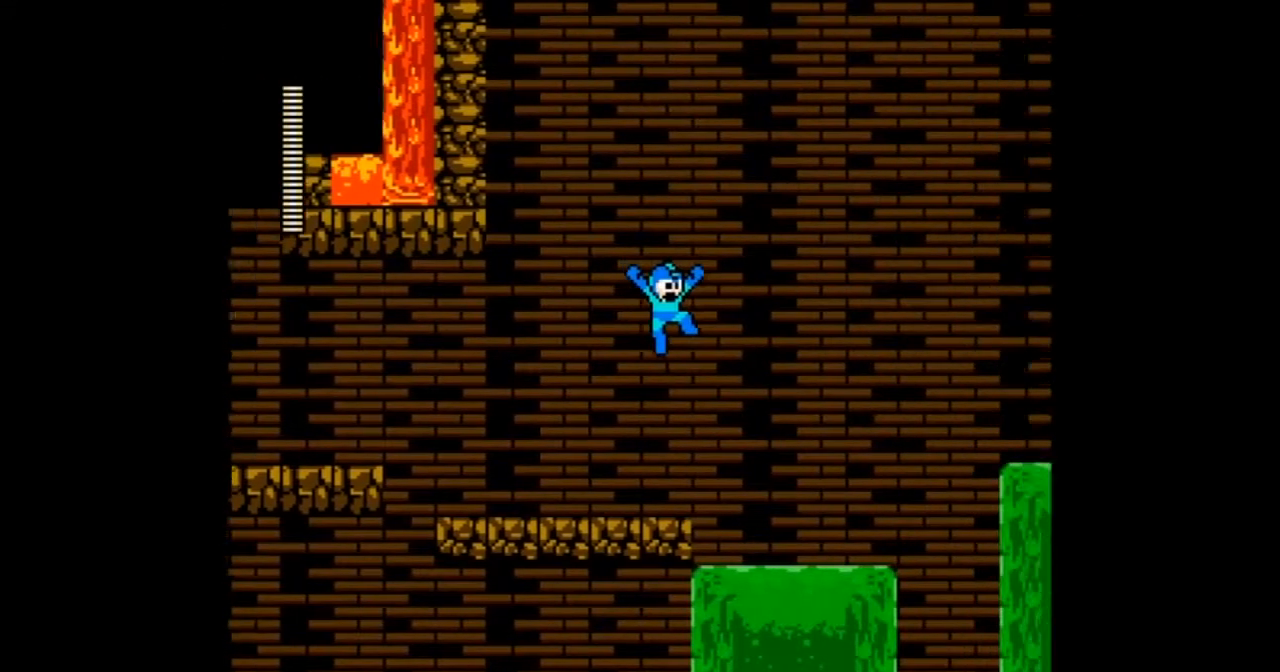
{"buttons": ["A", "B", "DPAD_RIGHT"], "events": [[167, "DPAD_RIGHT", "up"], [400, "B", "down"], [400, "DPAD_RIGHT", "down"]]}
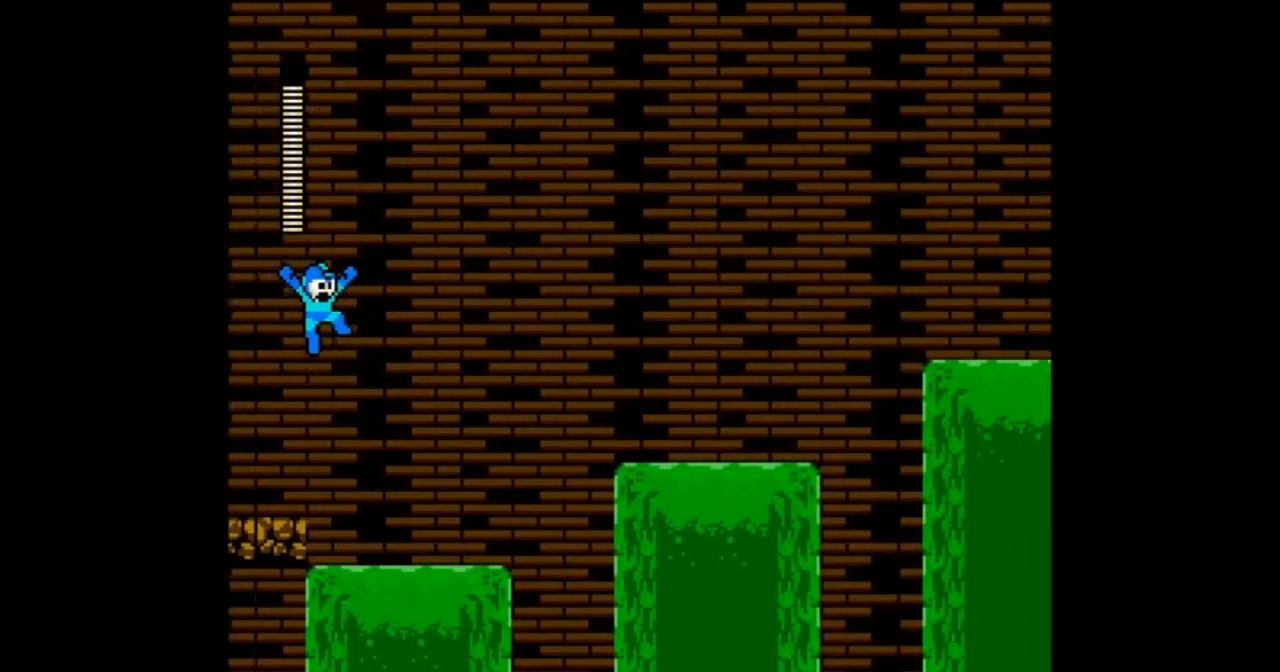
{"buttons": ["A", "B", "DPAD_RIGHT"], "events": []}
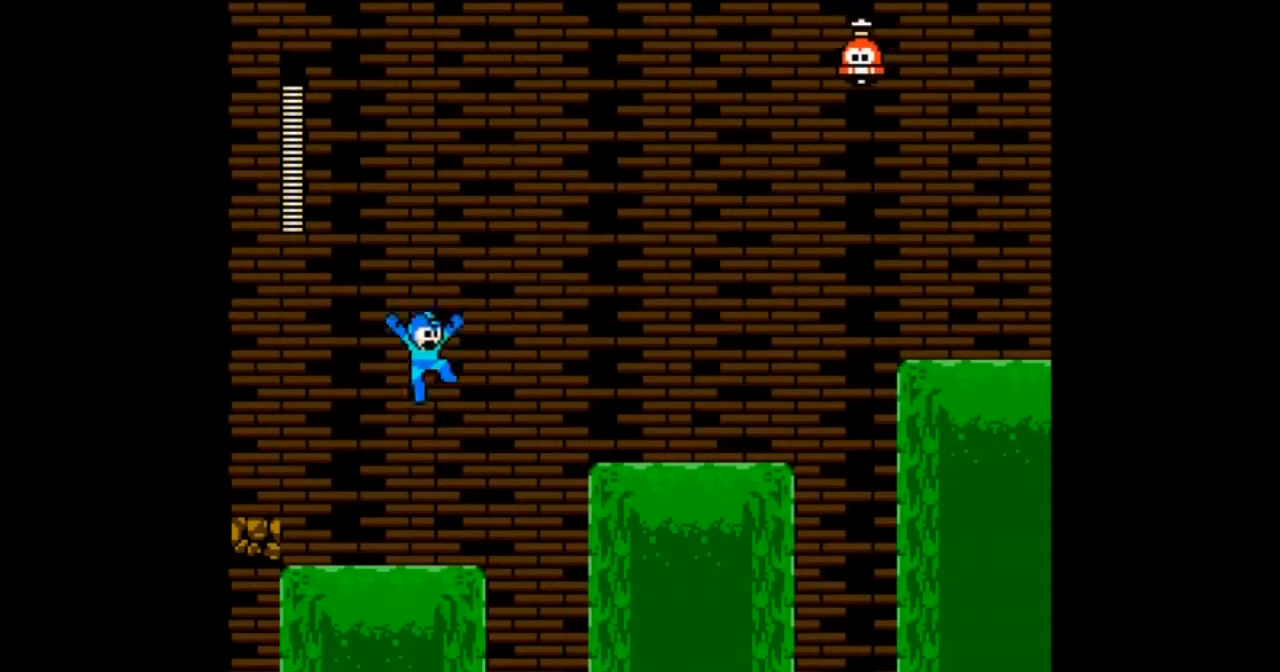
{"buttons": ["DPAD_RIGHT"], "events": [[467, "A", "up"], [500, "B", "up"]]}
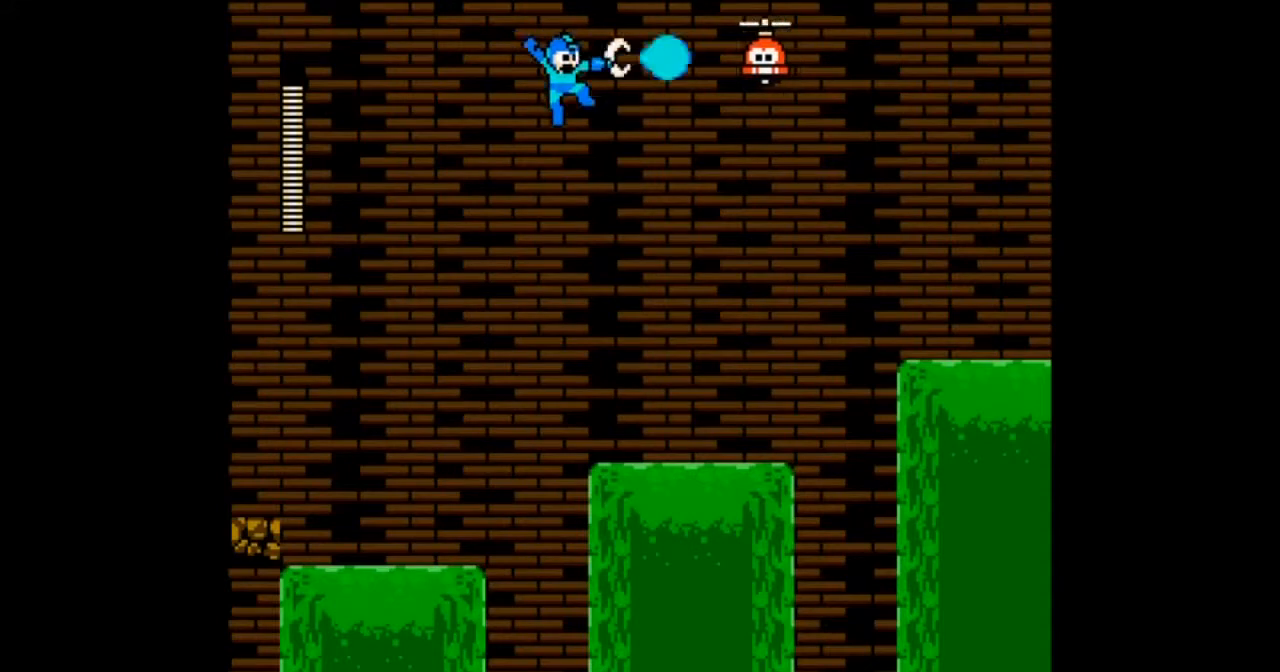
{"buttons": ["A", "B", "DPAD_RIGHT"], "events": [[34, "A", "down"], [401, "B", "down"]]}
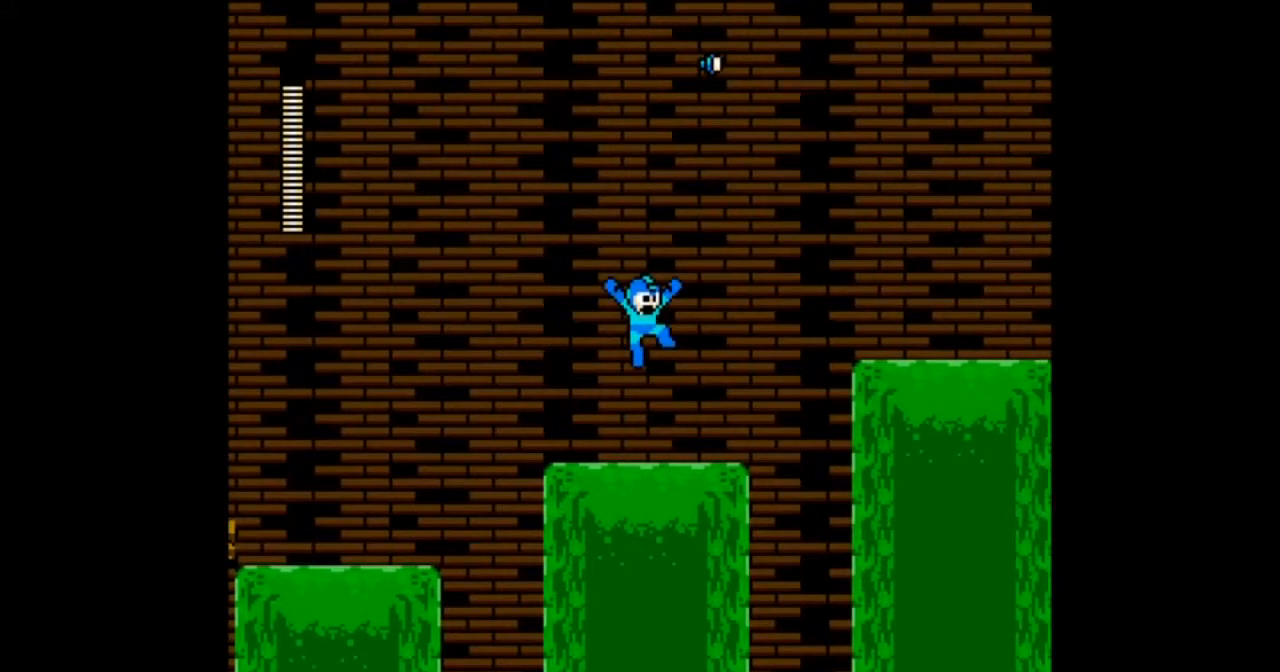
{"buttons": ["A"], "events": [[267, "B", "up"], [267, "DPAD_RIGHT", "up"]]}
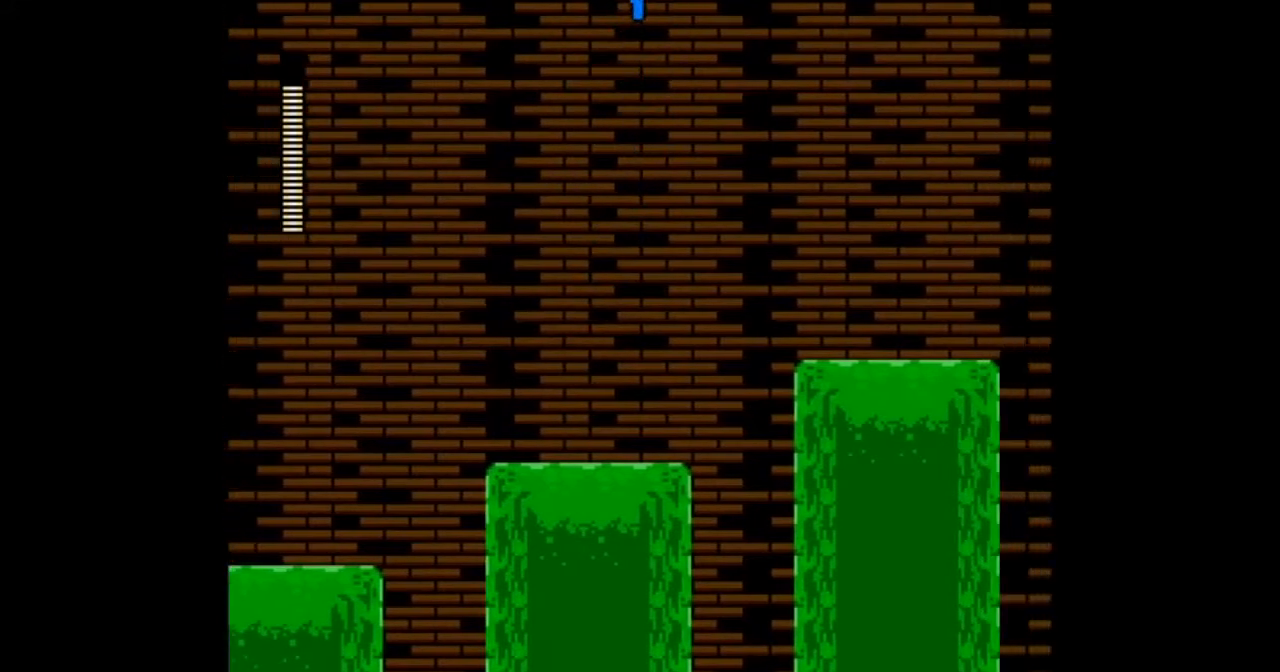
{"buttons": ["A", "B"], "events": [[67, "B", "down"]]}
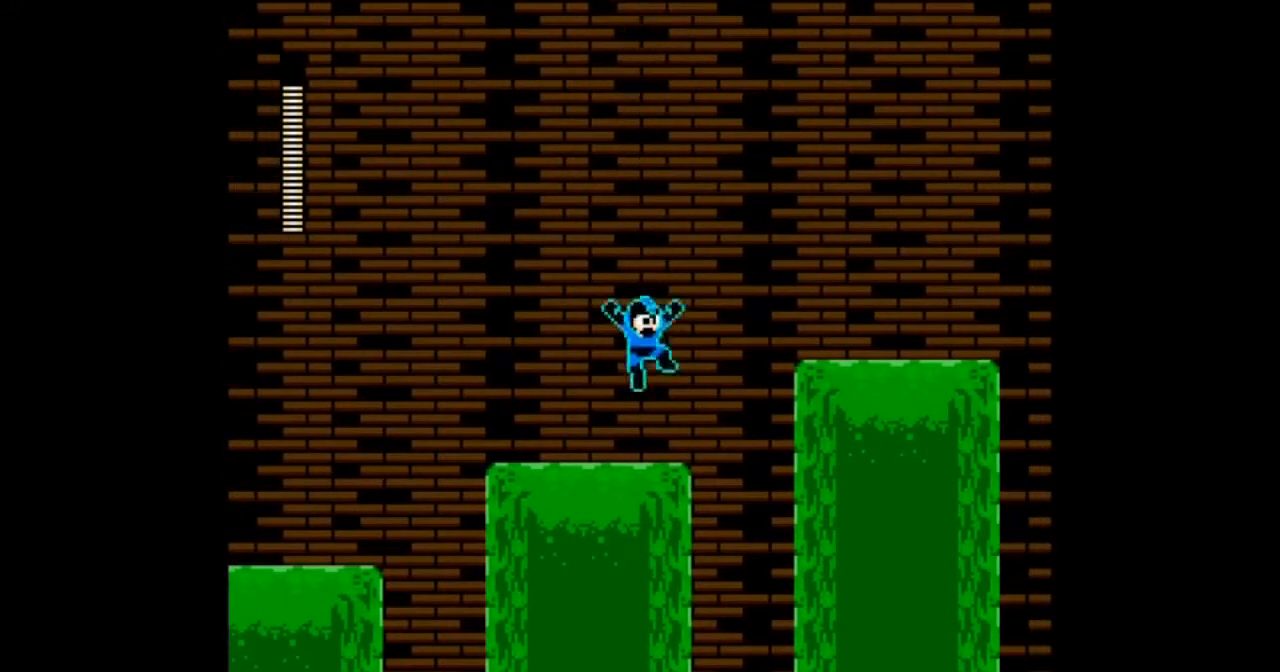
{"buttons": ["A", "B", "DPAD_RIGHT"], "events": [[33, "DPAD_RIGHT", "down"]]}
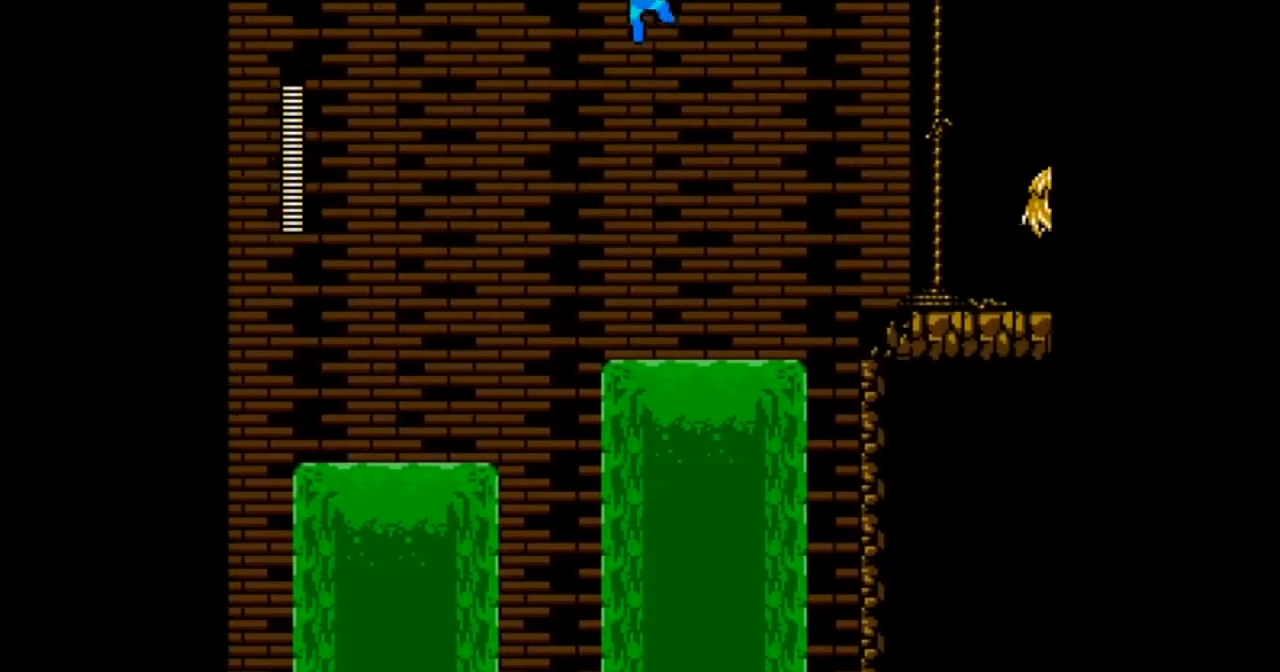
{"buttons": ["A", "B"], "events": [[134, "DPAD_RIGHT", "up"], [367, "DPAD_RIGHT", "down"], [468, "DPAD_RIGHT", "up"]]}
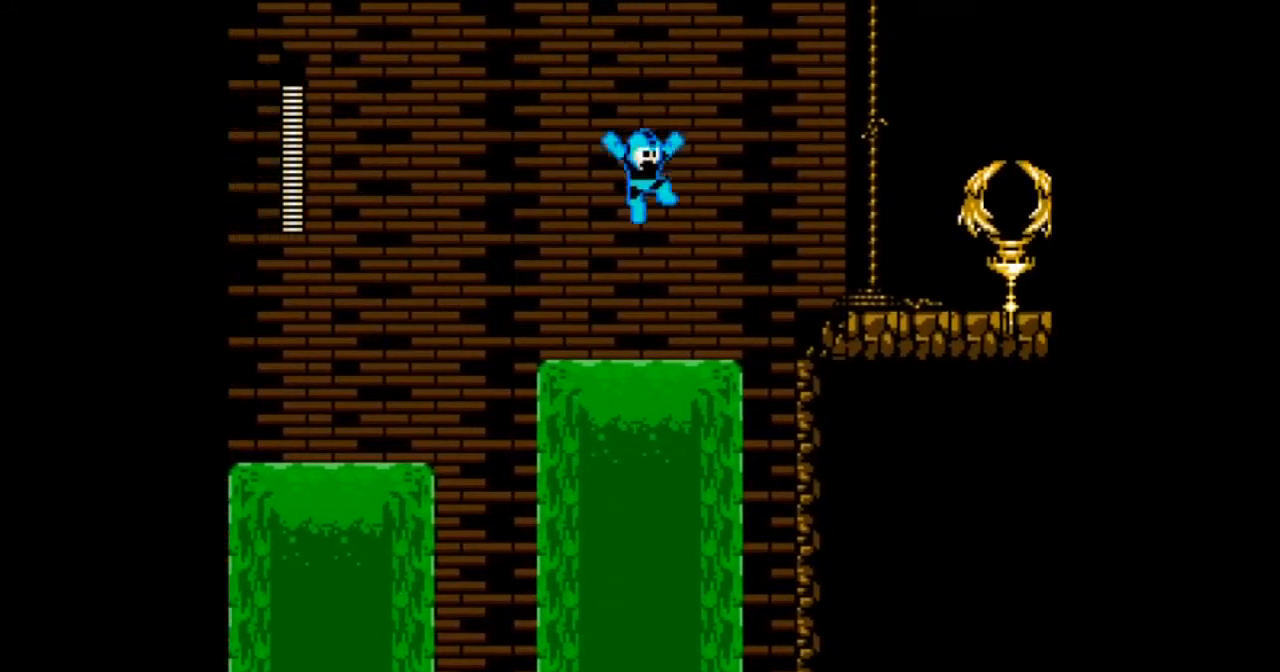
{"buttons": ["A", "B", "DPAD_RIGHT"], "events": [[67, "DPAD_RIGHT", "down"]]}